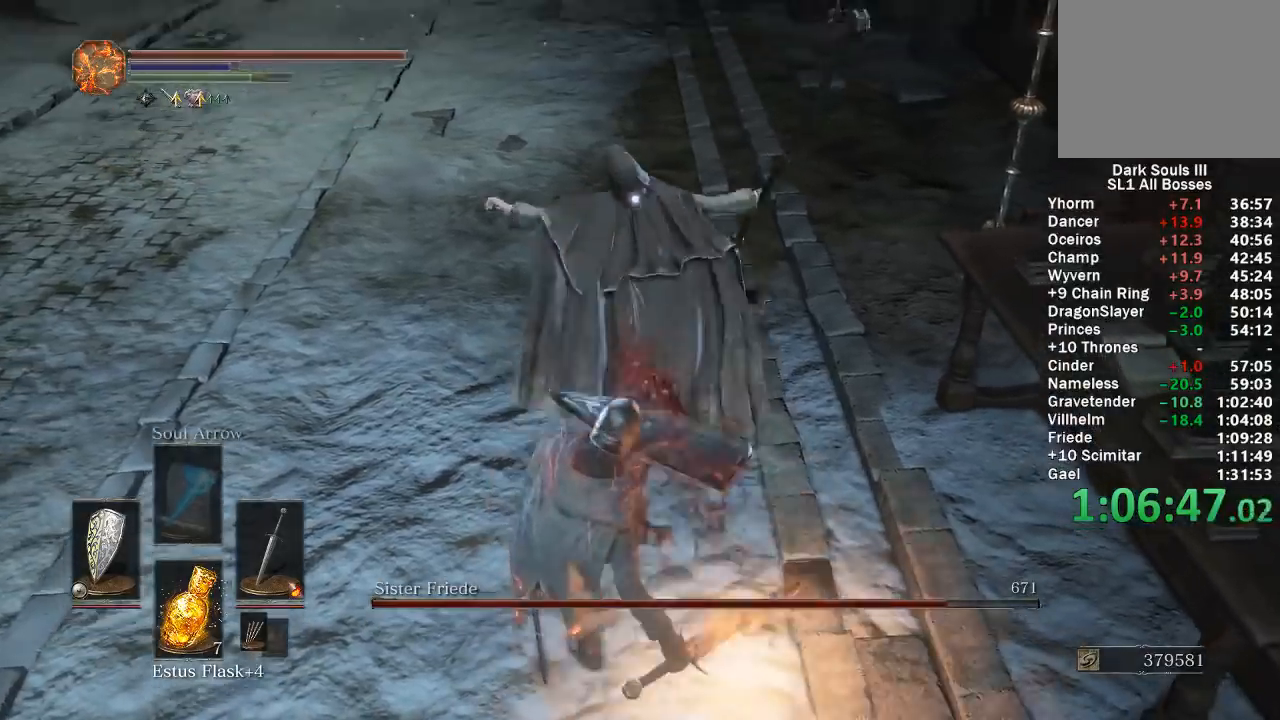
Gameplay with a controller (Xbox layout); each line is a JSON object with the inputs held at the frame after it. "events" lists button and stick changes between this image and that frame as [ms after this image, input, new state], when the widget could be followed in between.
{"buttons": ["R2"], "left_stick": "up", "right_stick": "center", "events": [[150, "R2", "down"]]}
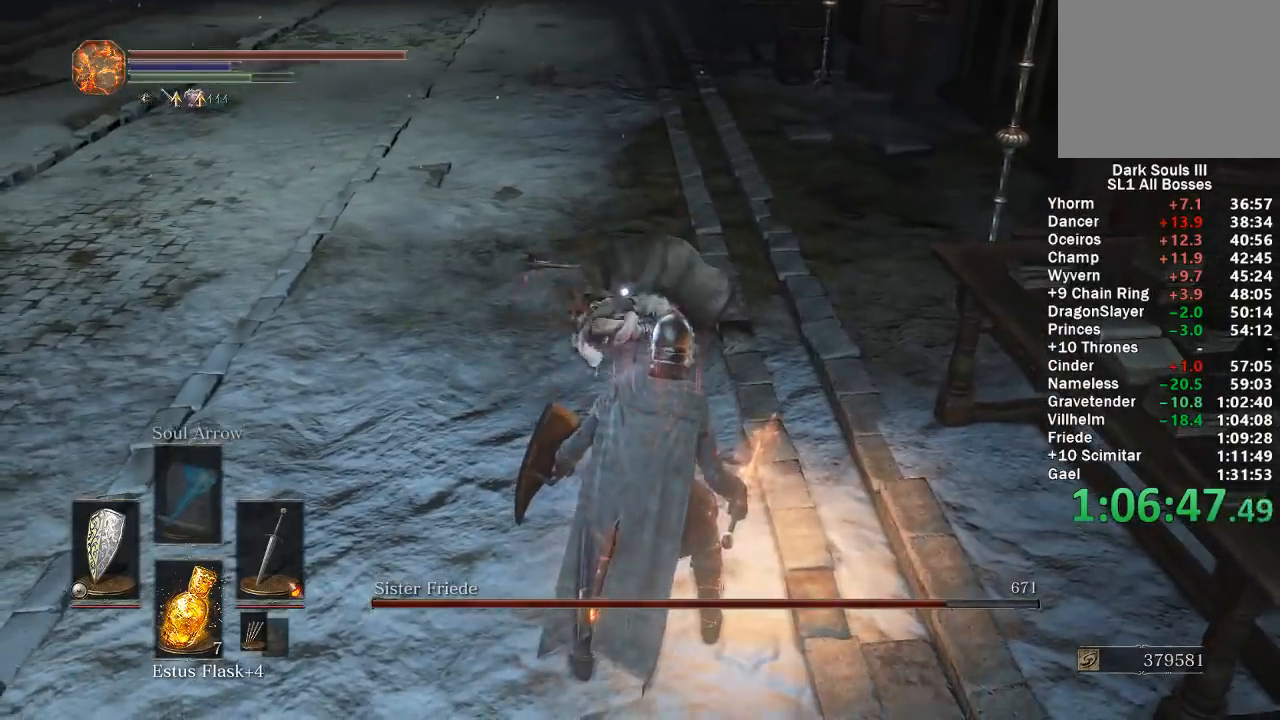
{"buttons": ["R2"], "left_stick": "up", "right_stick": "center", "events": []}
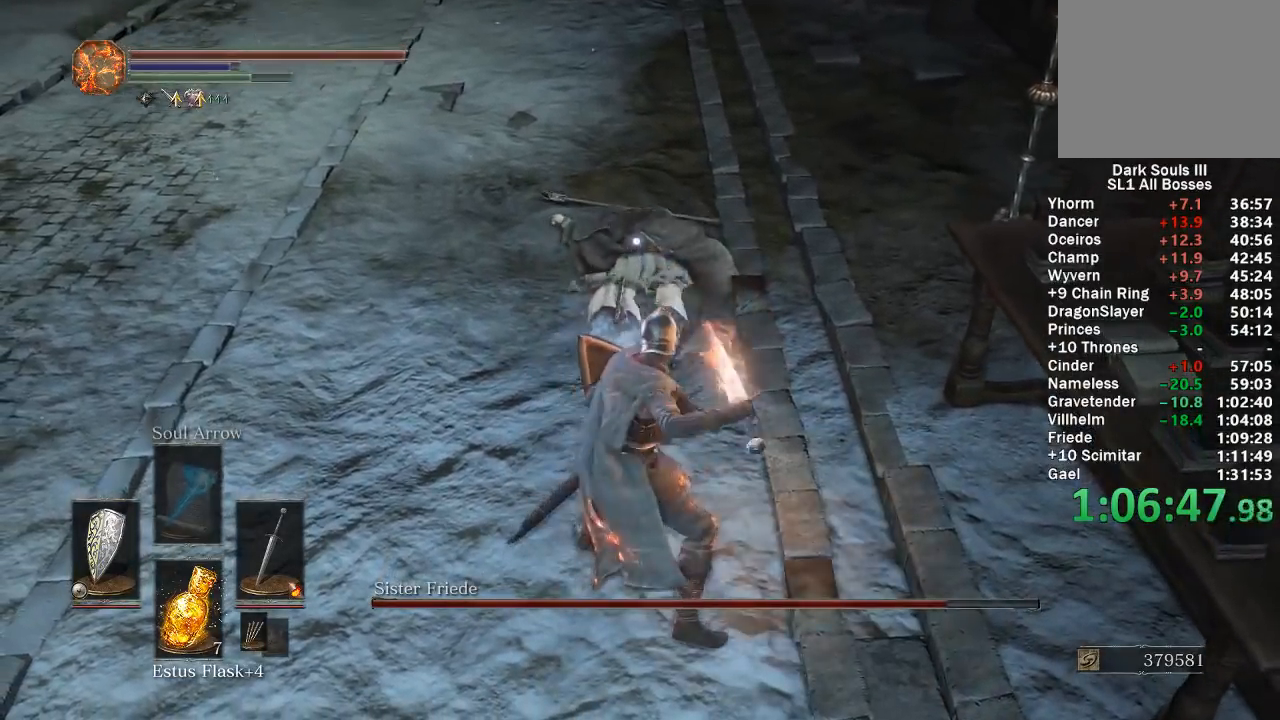
{"buttons": ["R2"], "left_stick": "up", "right_stick": "center", "events": []}
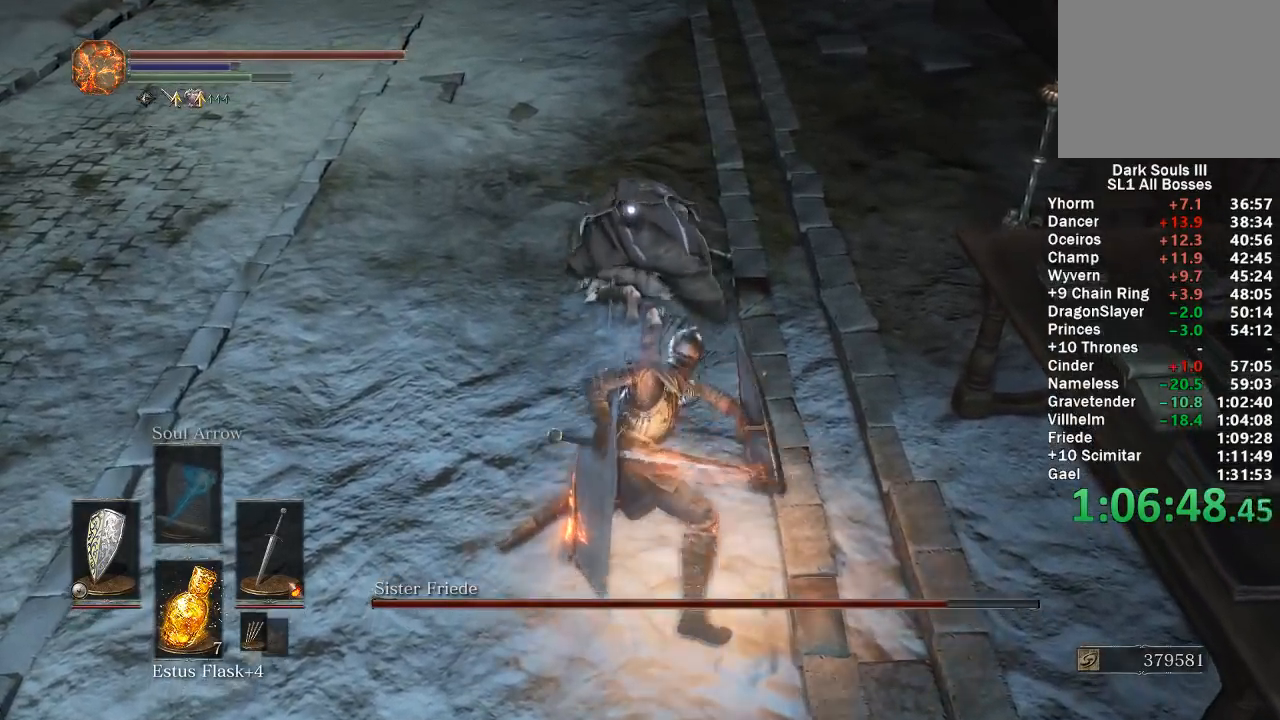
{"buttons": ["R2"], "left_stick": "up", "right_stick": "center", "events": []}
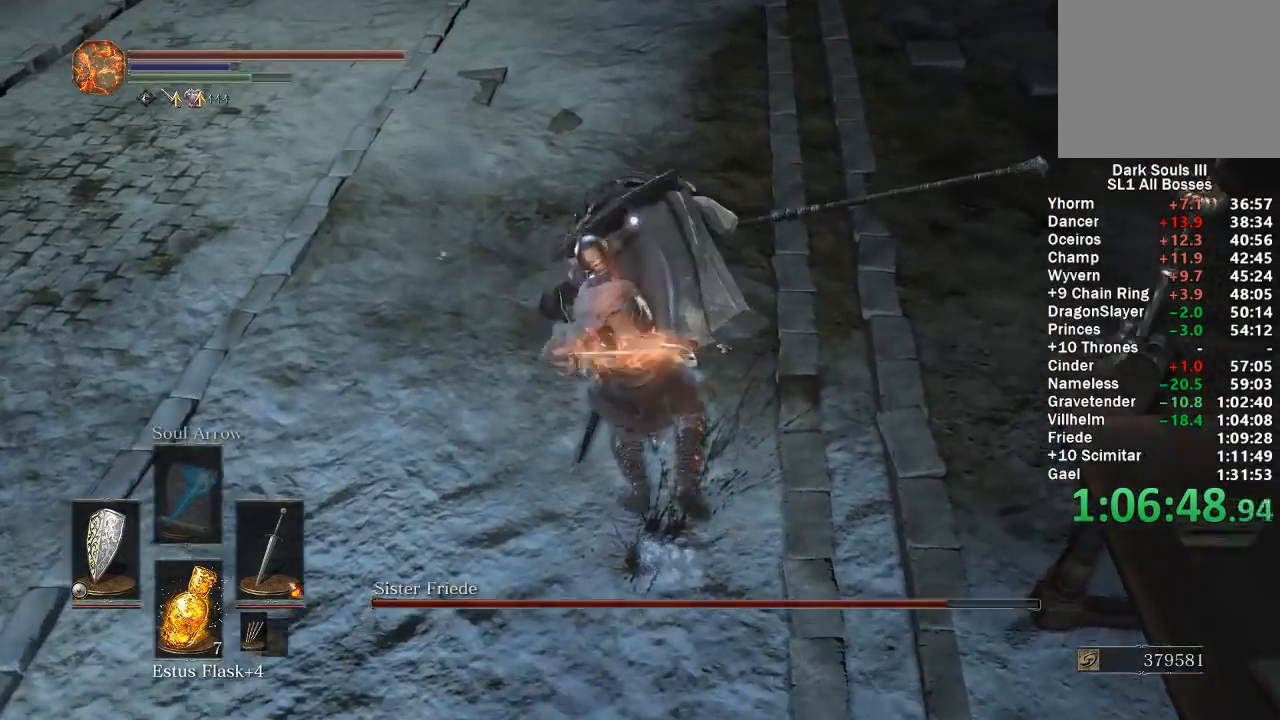
{"buttons": [], "left_stick": "up", "right_stick": "center", "events": [[300, "R2", "up"], [367, "R1", "down"], [483, "R1", "up"]]}
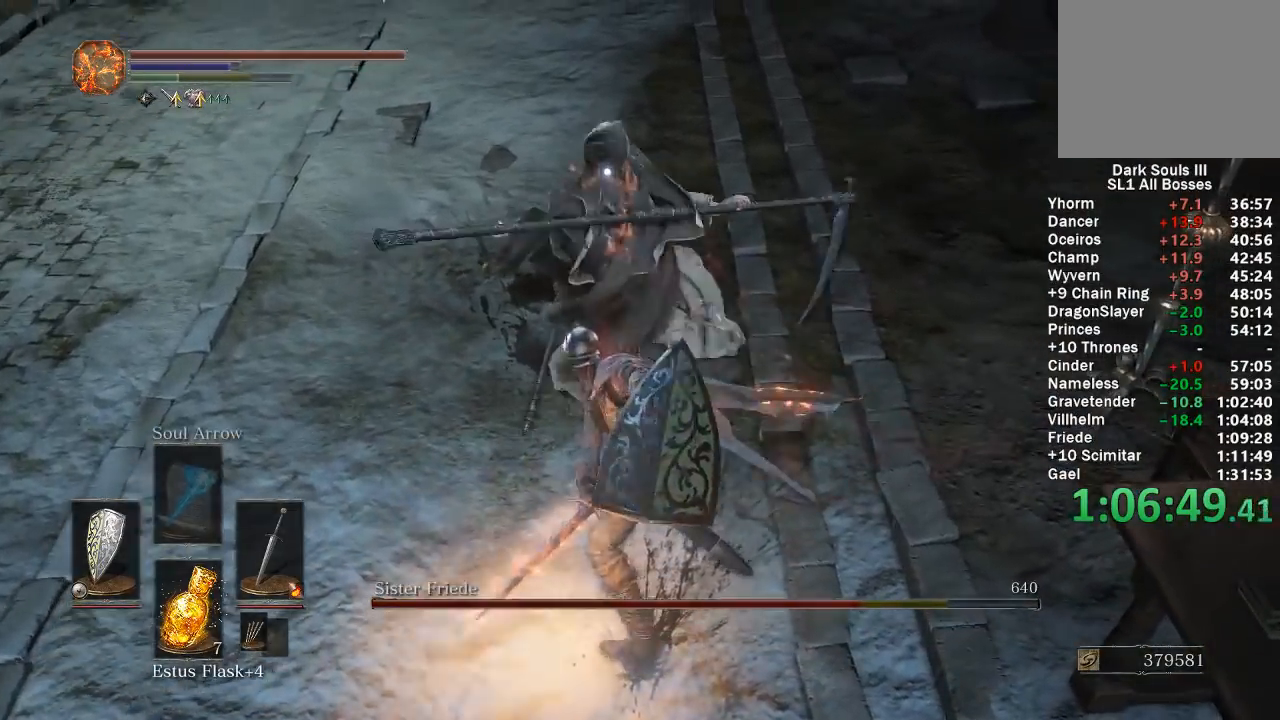
{"buttons": ["R1"], "left_stick": "up", "right_stick": "center", "events": [[33, "R1", "down"], [117, "R1", "up"], [200, "R1", "down"], [267, "R1", "up"], [317, "R1", "down"], [417, "R1", "up"], [500, "R1", "down"]]}
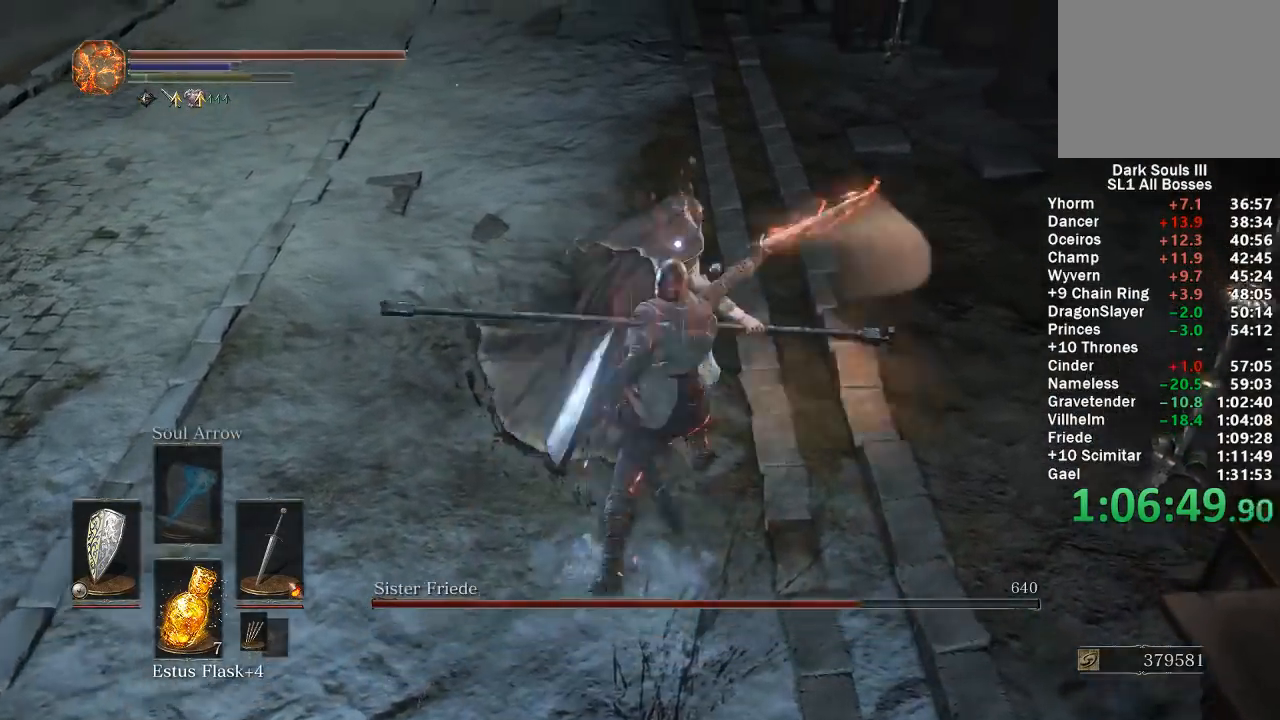
{"buttons": [], "left_stick": "up", "right_stick": "center", "events": [[50, "R1", "up"], [117, "R1", "down"], [200, "R1", "up"]]}
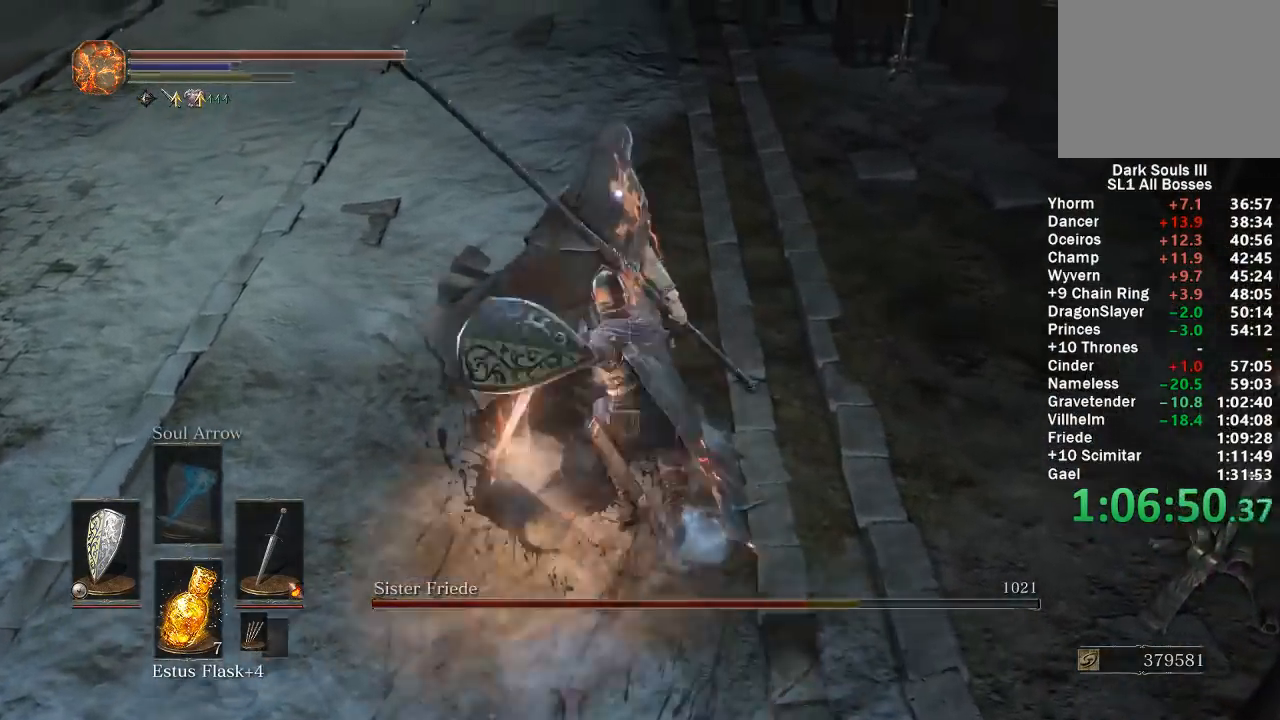
{"buttons": [], "left_stick": "up-right", "right_stick": "center", "events": [[483, "left_stick", "up-right"]]}
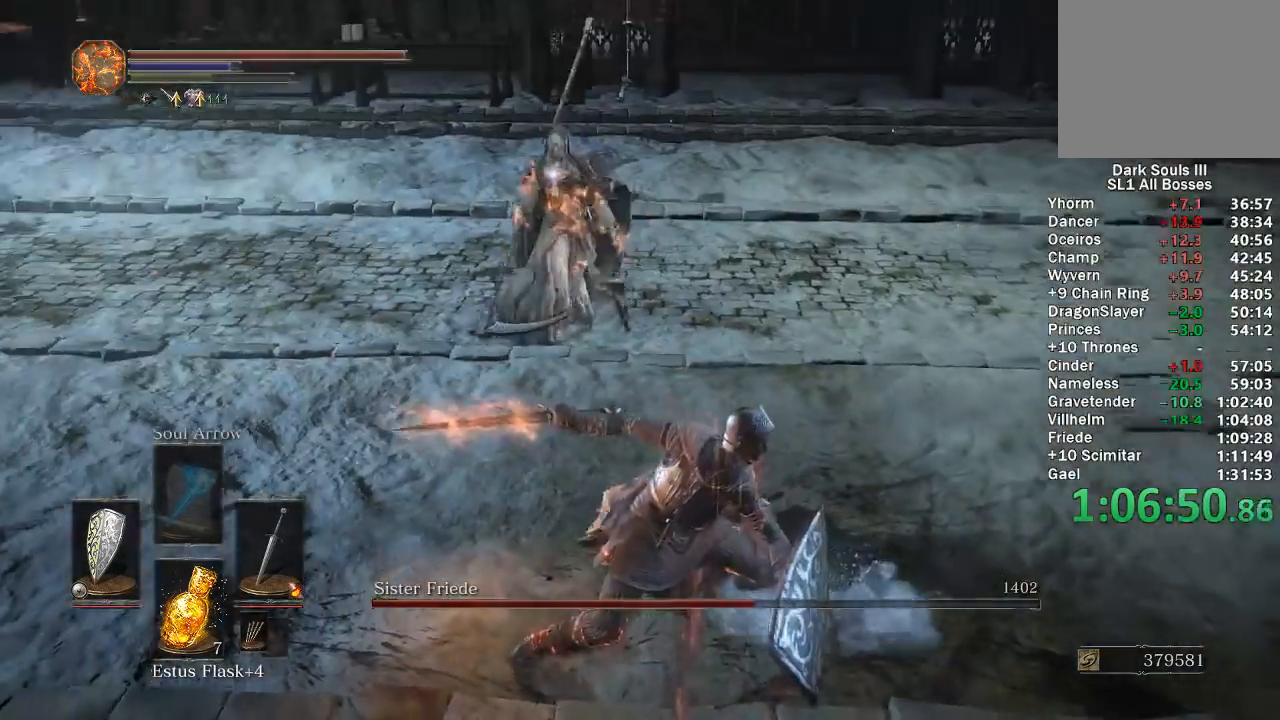
{"buttons": [], "left_stick": "right", "right_stick": "center", "events": [[183, "left_stick", "right"]]}
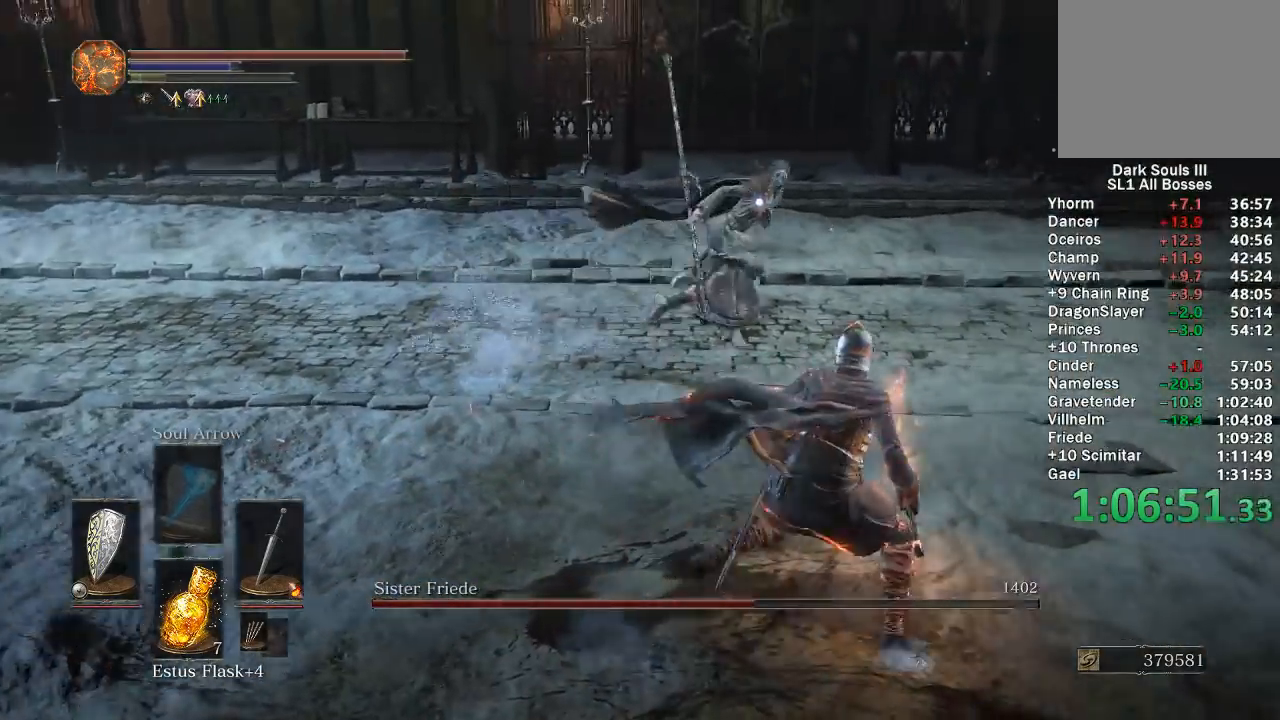
{"buttons": [], "left_stick": "down-left", "right_stick": "center", "events": [[100, "left_stick", "up"], [167, "left_stick", "left"], [317, "left_stick", "down-left"]]}
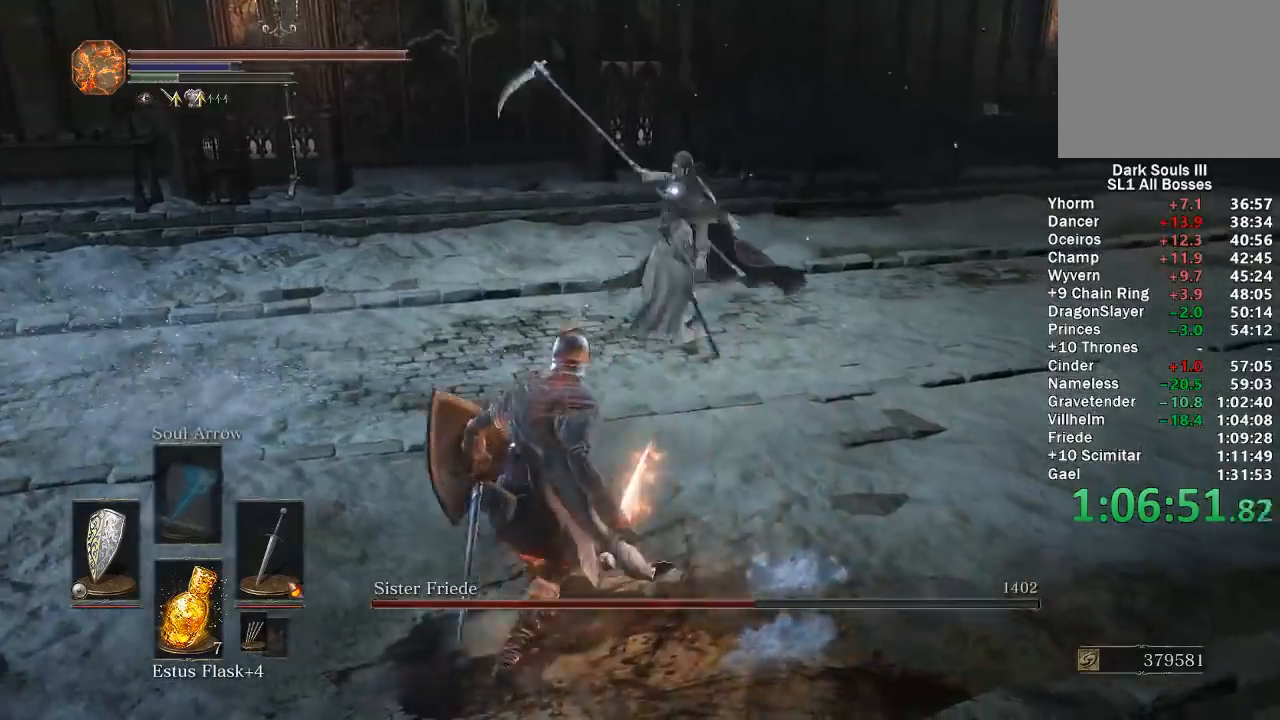
{"buttons": [], "left_stick": "down-left", "right_stick": "center", "events": [[250, "B", "down"], [367, "B", "up"]]}
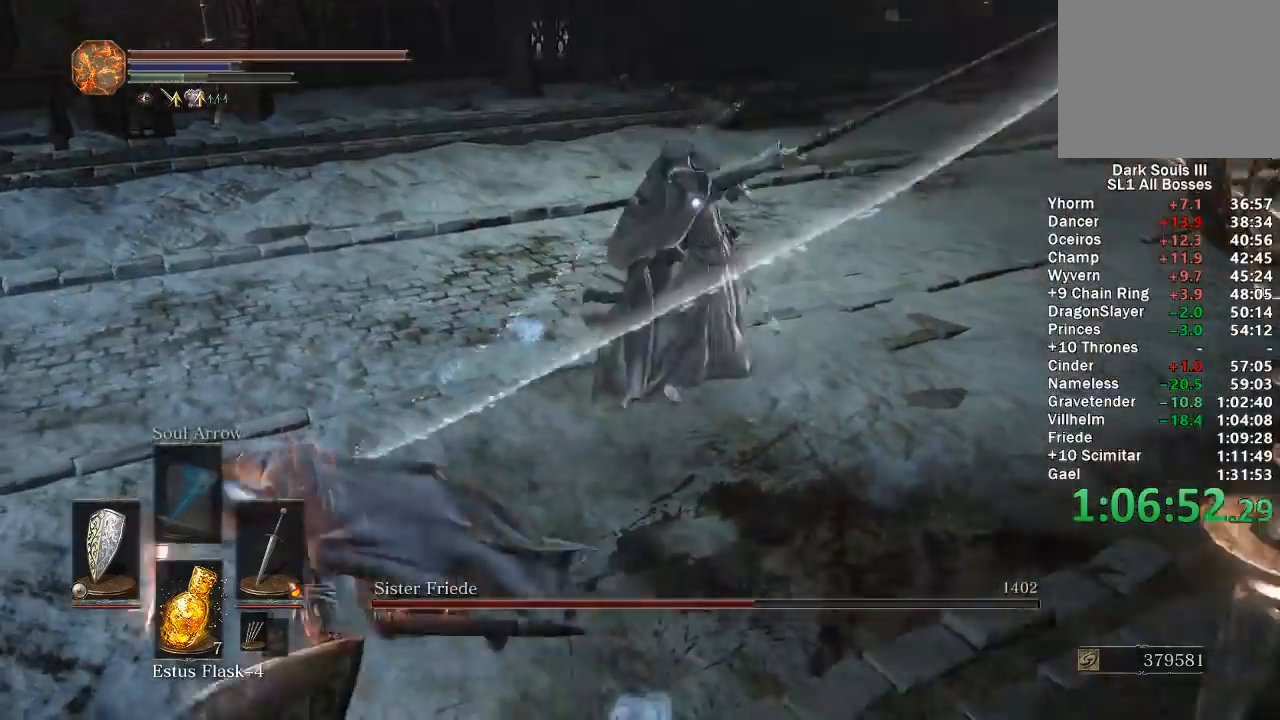
{"buttons": ["B"], "left_stick": "down-left", "right_stick": "center", "events": [[400, "B", "down"]]}
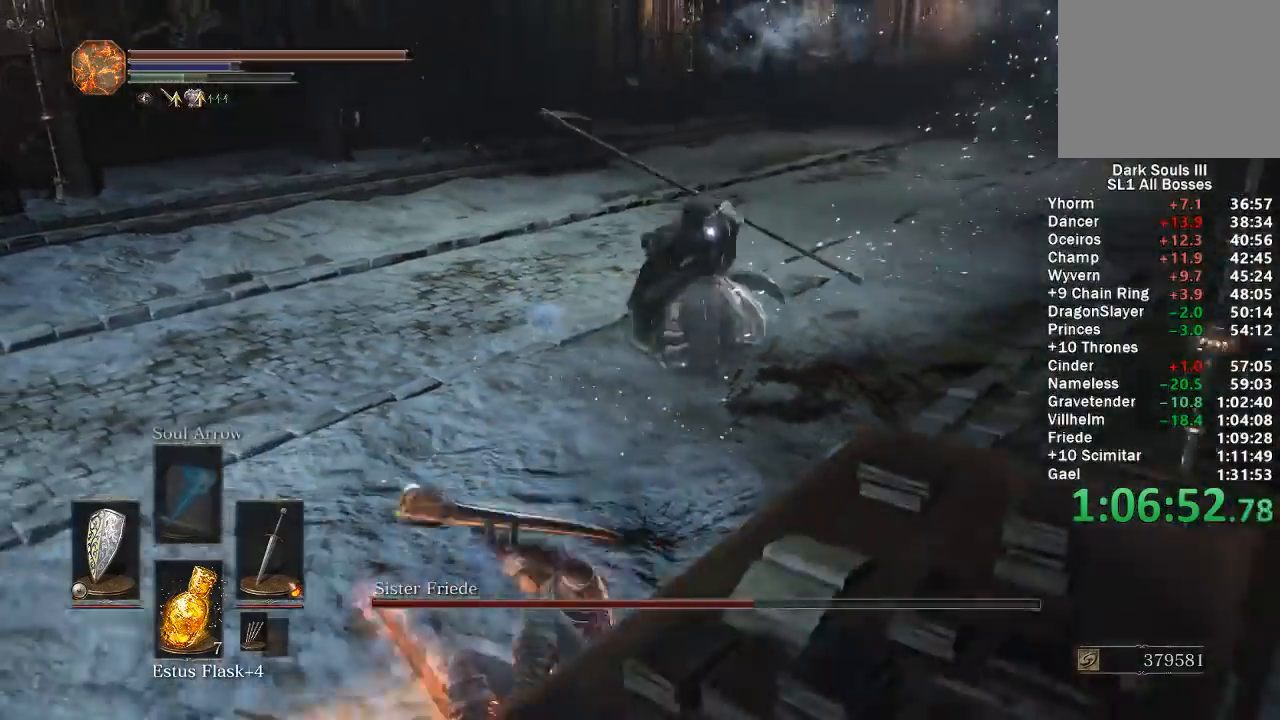
{"buttons": [], "left_stick": "down", "right_stick": "center", "events": [[17, "B", "up"], [350, "left_stick", "down"]]}
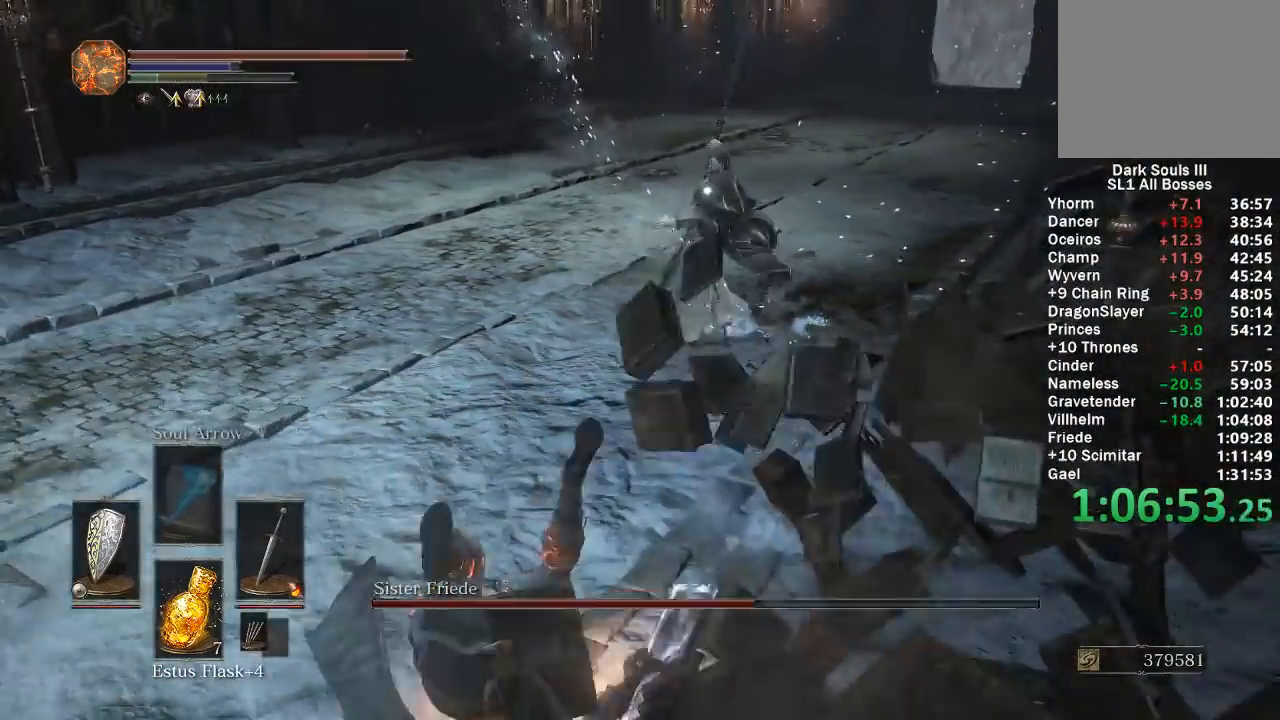
{"buttons": [], "left_stick": "down", "right_stick": "center", "events": []}
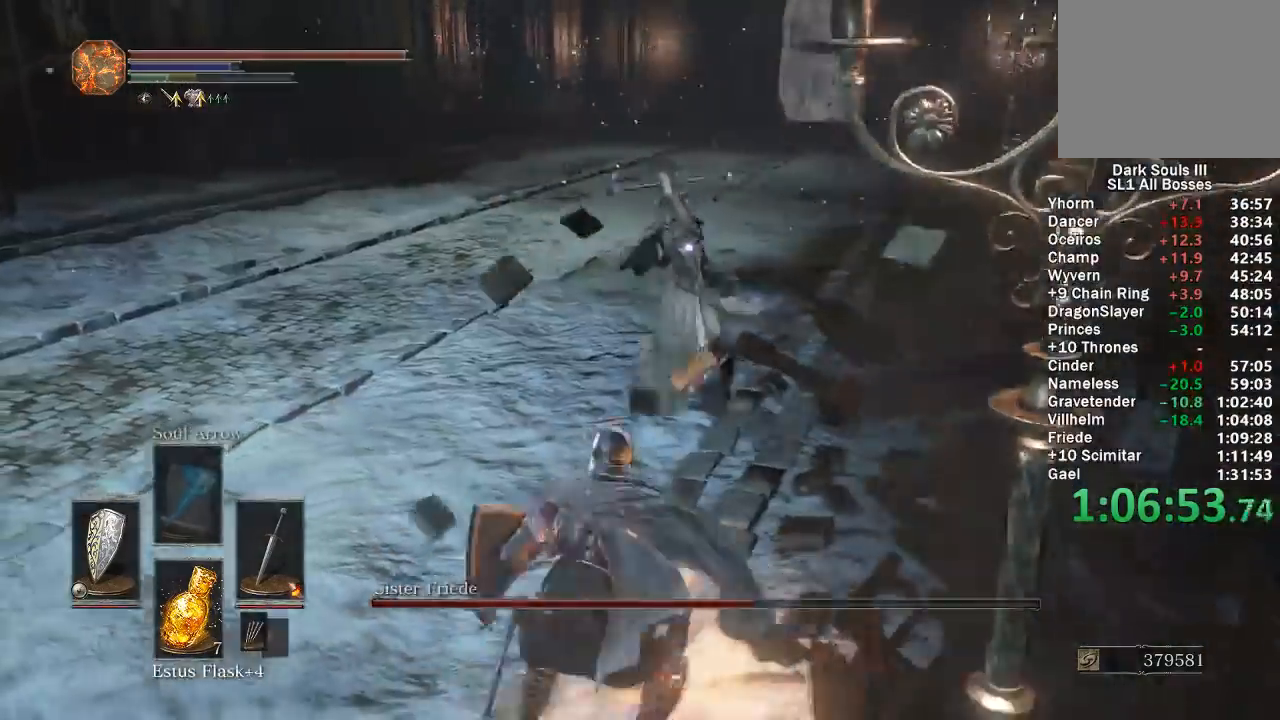
{"buttons": [], "left_stick": "up", "right_stick": "center", "events": [[233, "left_stick", "up"]]}
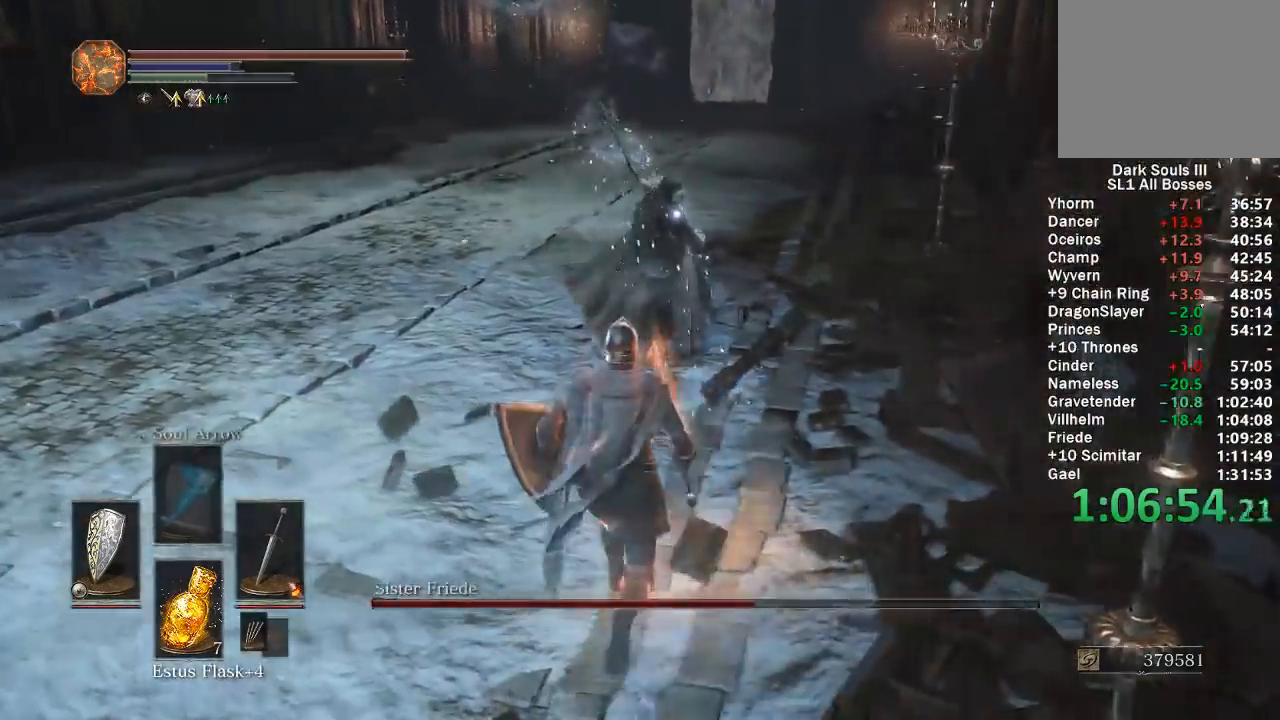
{"buttons": [], "left_stick": "up", "right_stick": "center", "events": [[383, "R1", "down"], [467, "R1", "up"]]}
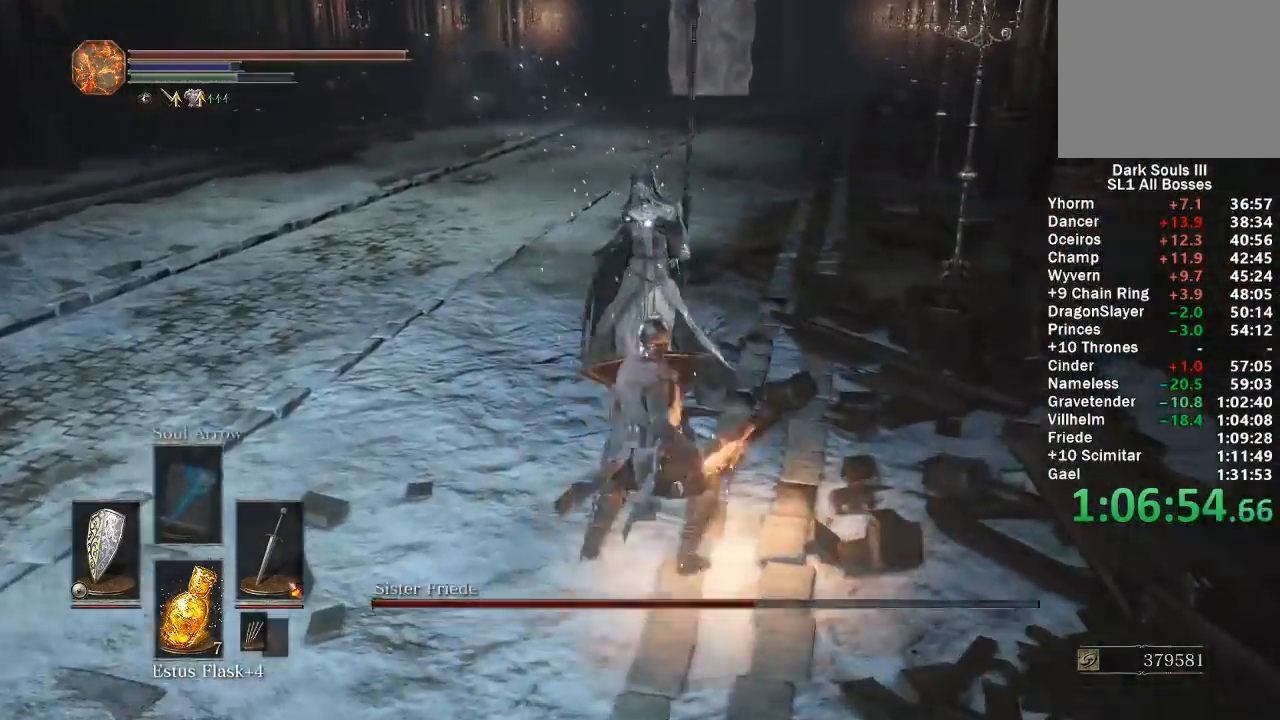
{"buttons": ["R1"], "left_stick": "up", "right_stick": "center", "events": [[17, "R1", "down"], [117, "R1", "up"], [183, "R1", "down"], [250, "R1", "up"], [317, "R1", "down"], [417, "R1", "up"], [500, "R1", "down"]]}
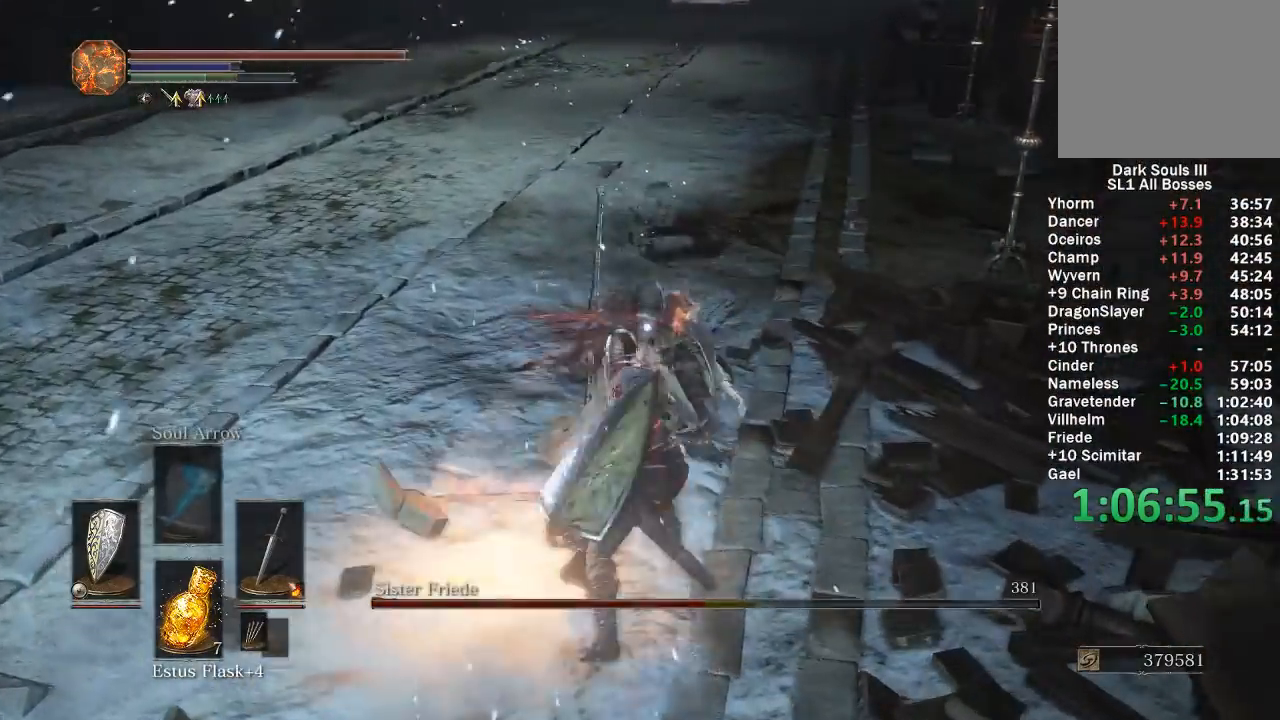
{"buttons": [], "left_stick": "up", "right_stick": "center", "events": [[83, "R1", "up"]]}
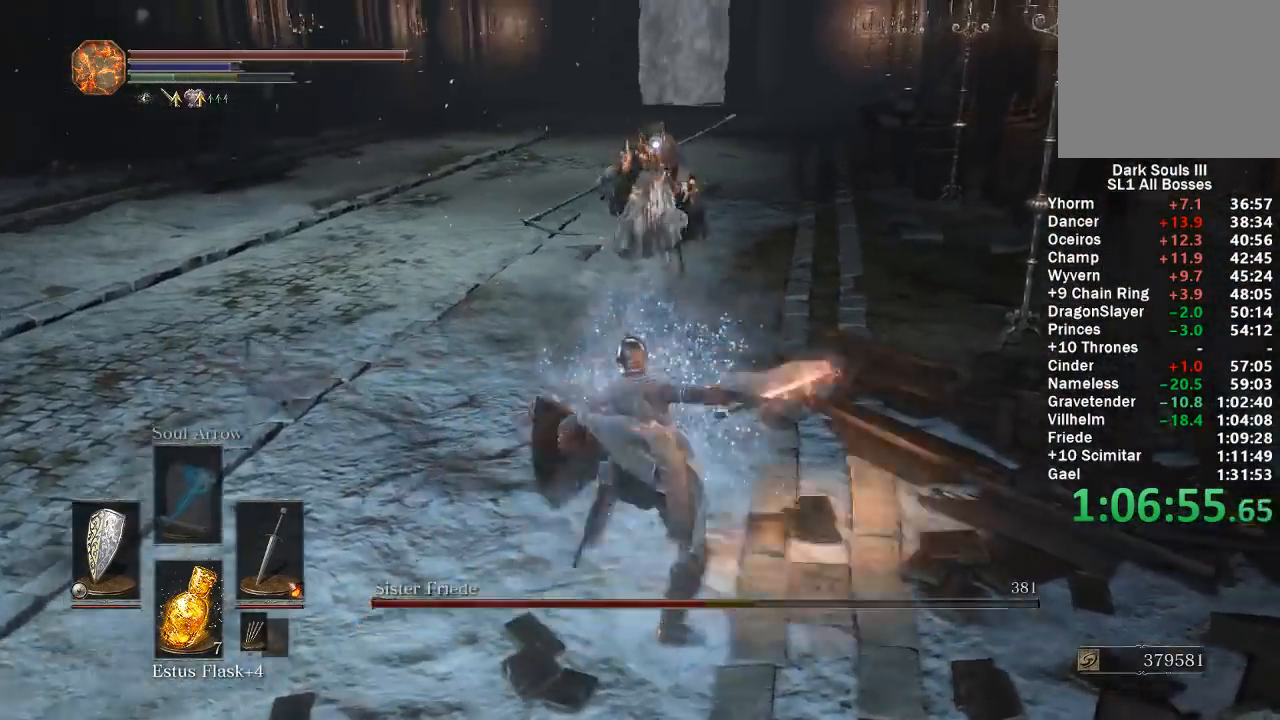
{"buttons": [], "left_stick": "up-left", "right_stick": "center", "events": [[33, "left_stick", "up-left"]]}
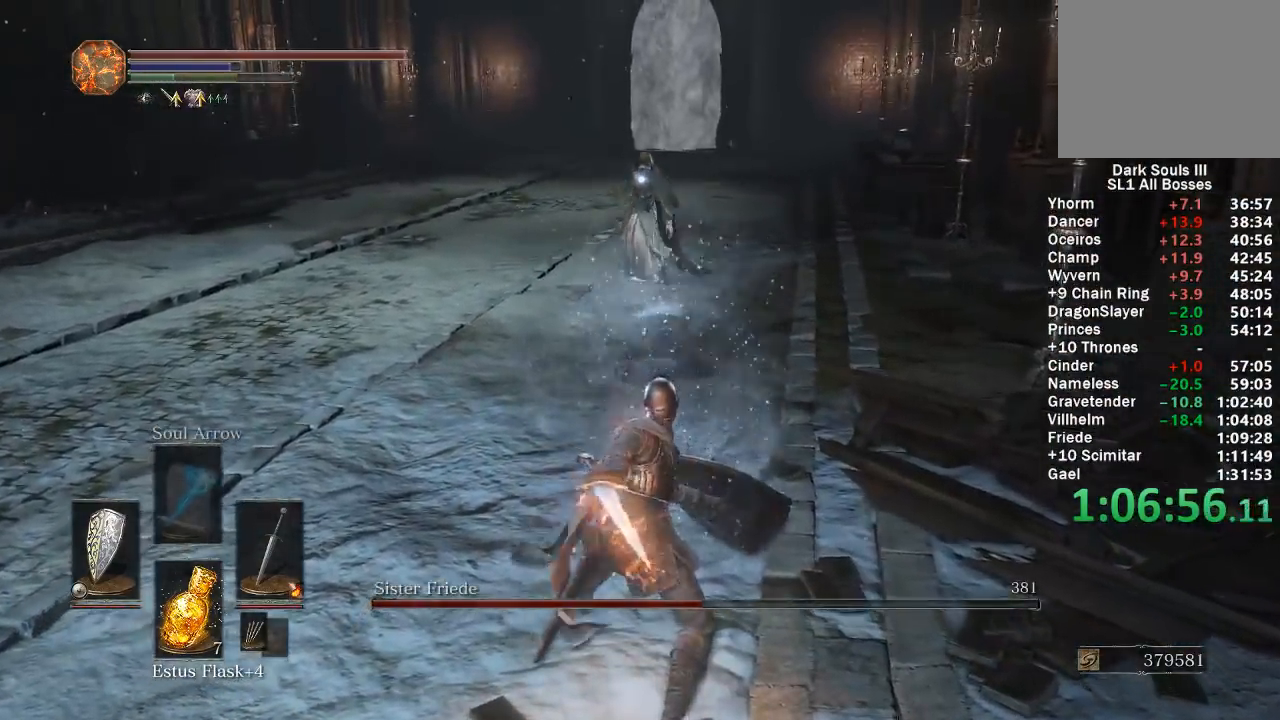
{"buttons": [], "left_stick": "up", "right_stick": "center", "events": [[367, "left_stick", "up"]]}
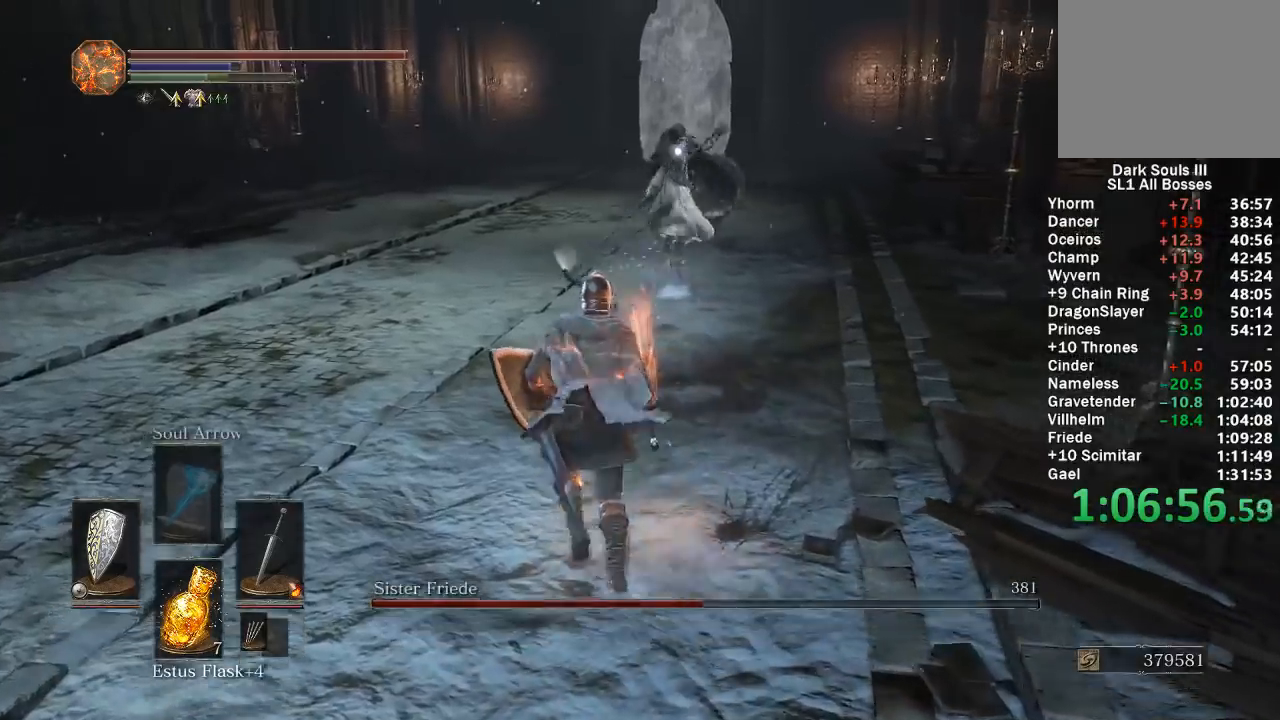
{"buttons": [], "left_stick": "up", "right_stick": "center", "events": [[183, "left_stick", "up-left"], [317, "R3", "down"], [383, "left_stick", "up"], [433, "R3", "up"]]}
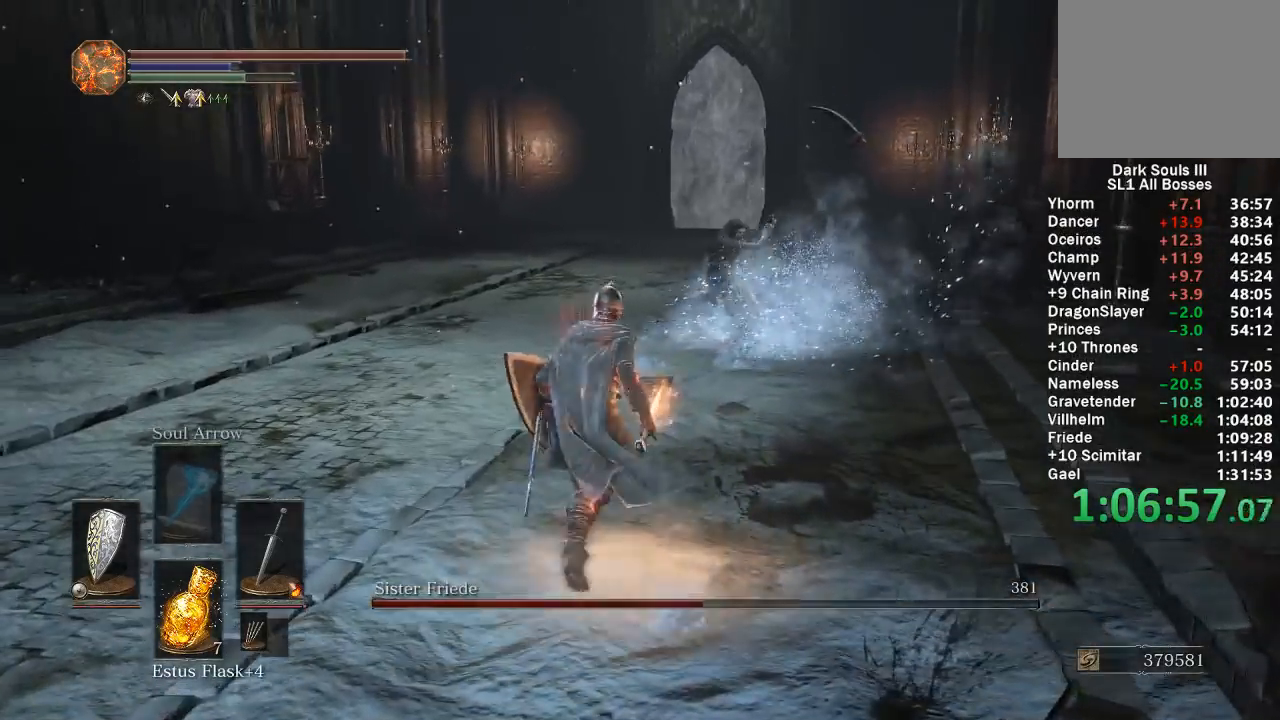
{"buttons": [], "left_stick": "up", "right_stick": "center", "events": [[83, "left_stick", "right"], [200, "left_stick", "down"], [333, "left_stick", "left"], [433, "left_stick", "up"]]}
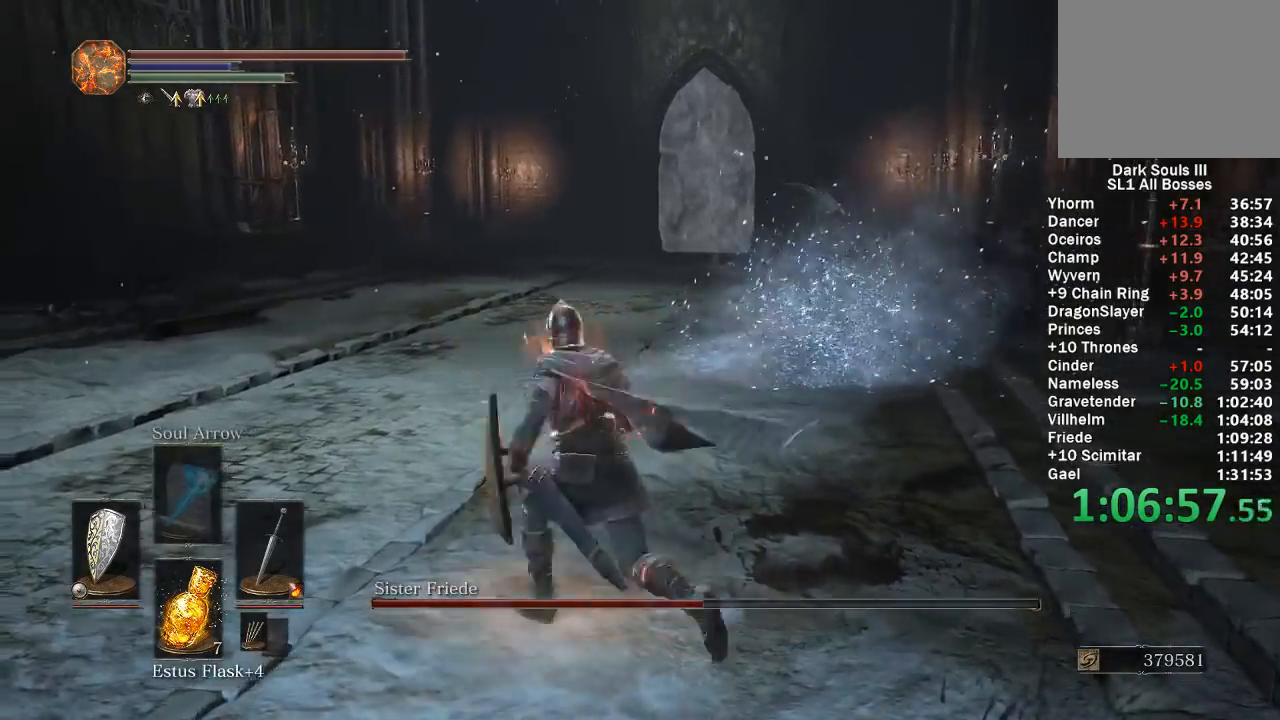
{"buttons": ["B"], "left_stick": "up-left", "right_stick": "center", "events": [[217, "B", "down"], [450, "left_stick", "up-left"]]}
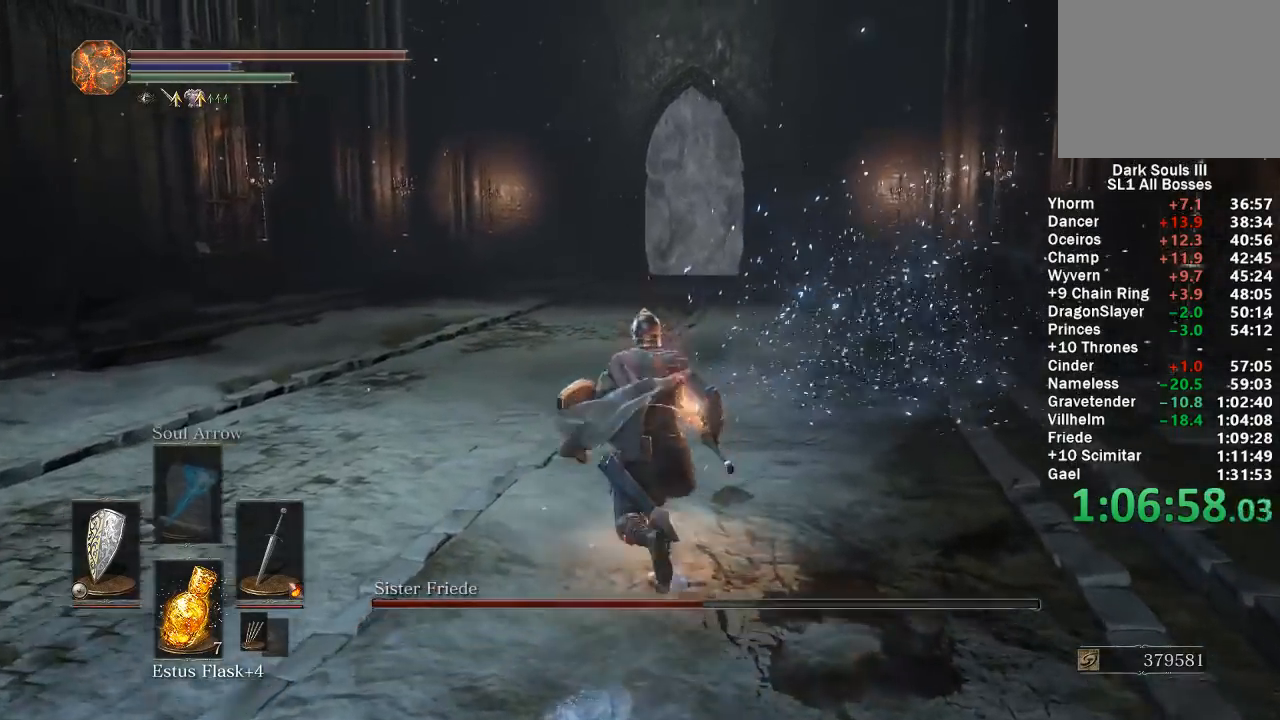
{"buttons": ["B"], "left_stick": "down-left", "right_stick": "left", "events": [[67, "left_stick", "left"], [200, "left_stick", "down-left"], [333, "right_stick", "left"]]}
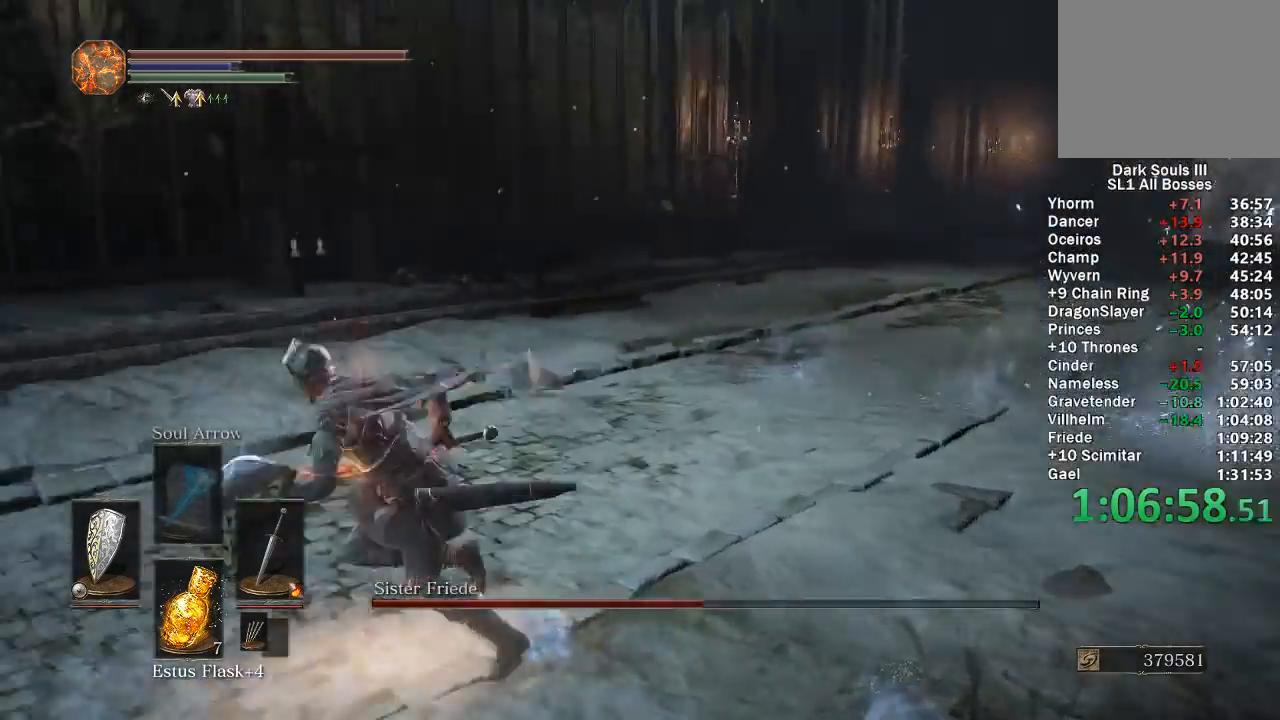
{"buttons": ["B"], "left_stick": "up", "right_stick": "center", "events": [[50, "left_stick", "up"], [100, "right_stick", "center"]]}
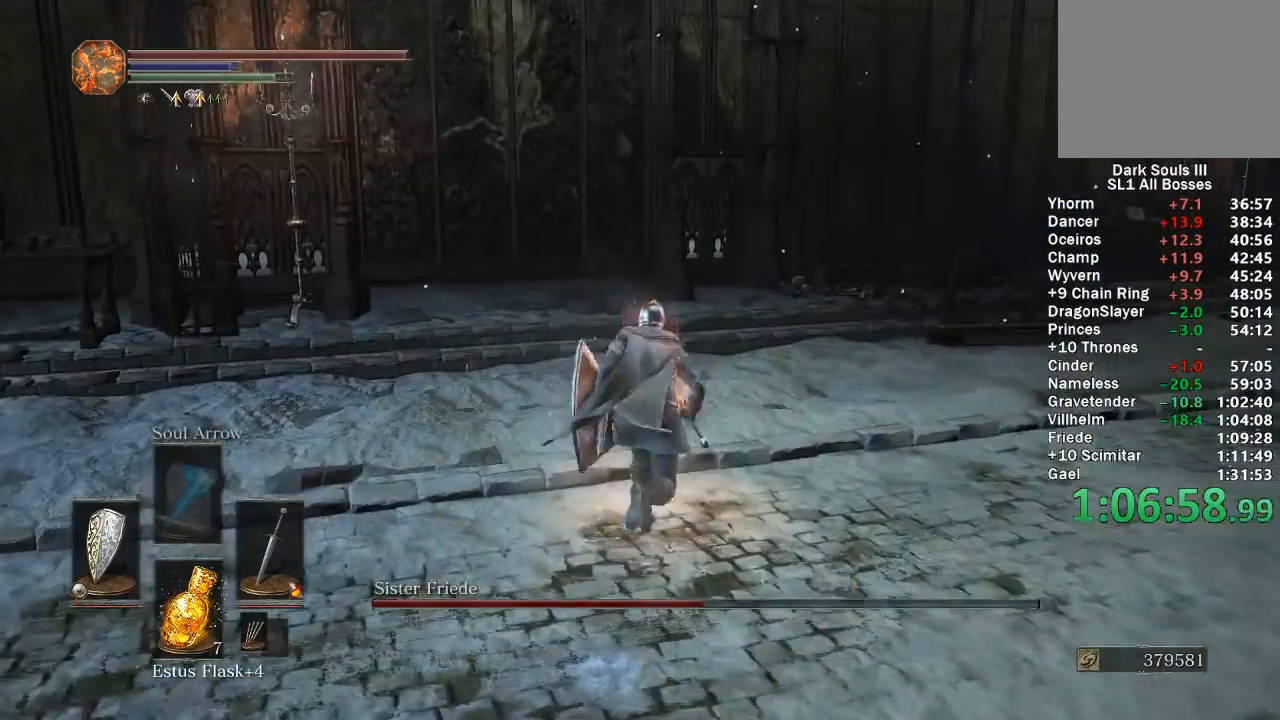
{"buttons": ["R2", "R3"], "left_stick": "up", "right_stick": "down", "events": [[267, "B", "up"], [433, "R2", "down"], [433, "right_stick", "down"], [450, "R3", "down"]]}
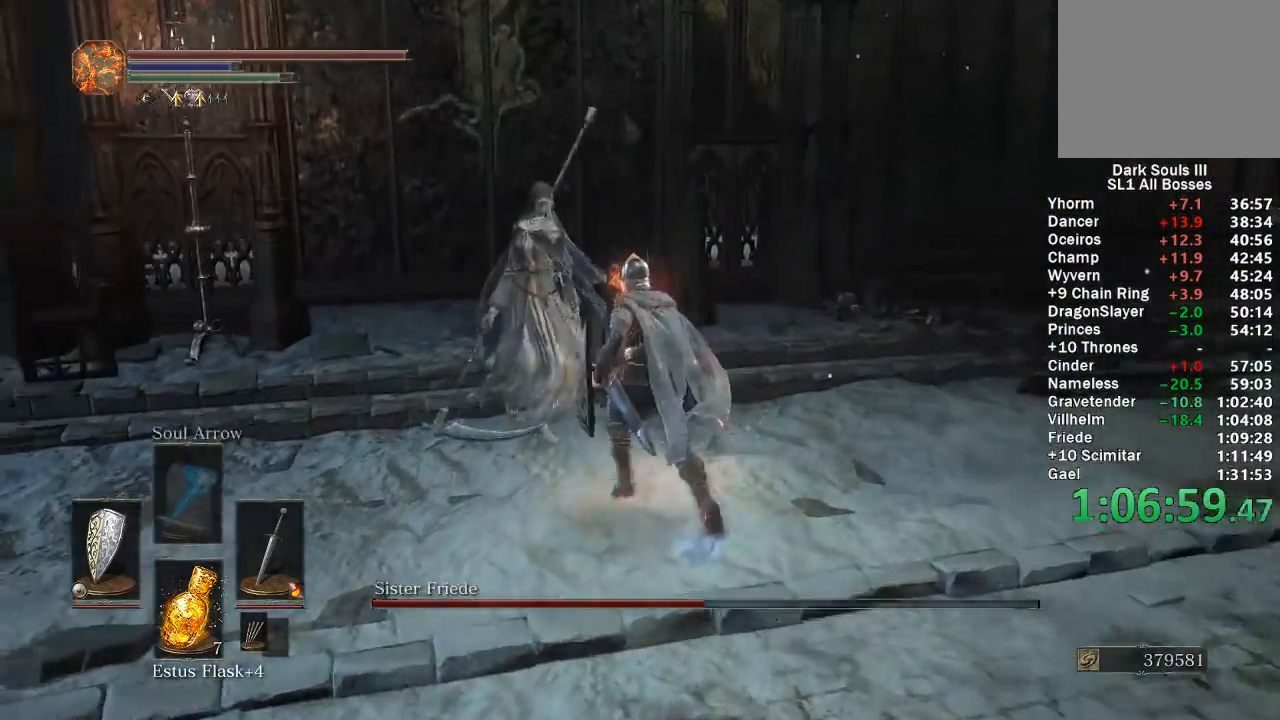
{"buttons": ["R2"], "left_stick": "up", "right_stick": "center", "events": [[100, "R3", "up"], [117, "right_stick", "left"], [167, "right_stick", "center"]]}
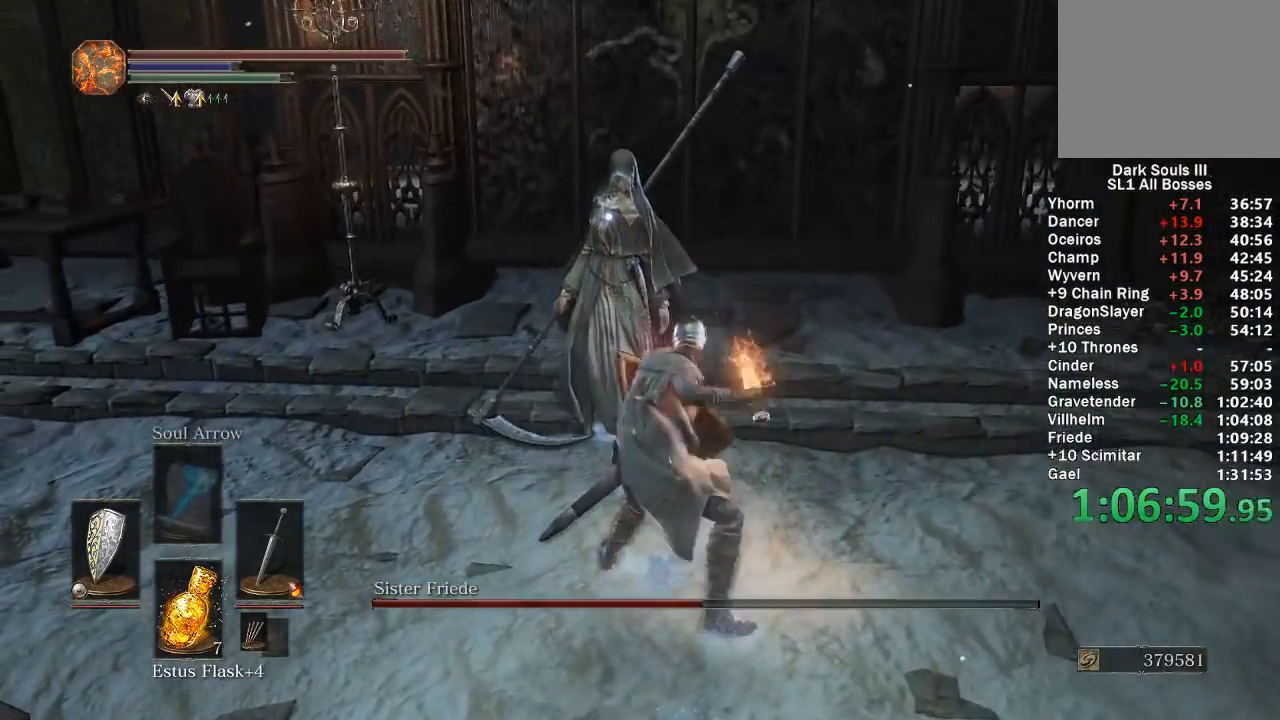
{"buttons": ["R2"], "left_stick": "up", "right_stick": "center", "events": []}
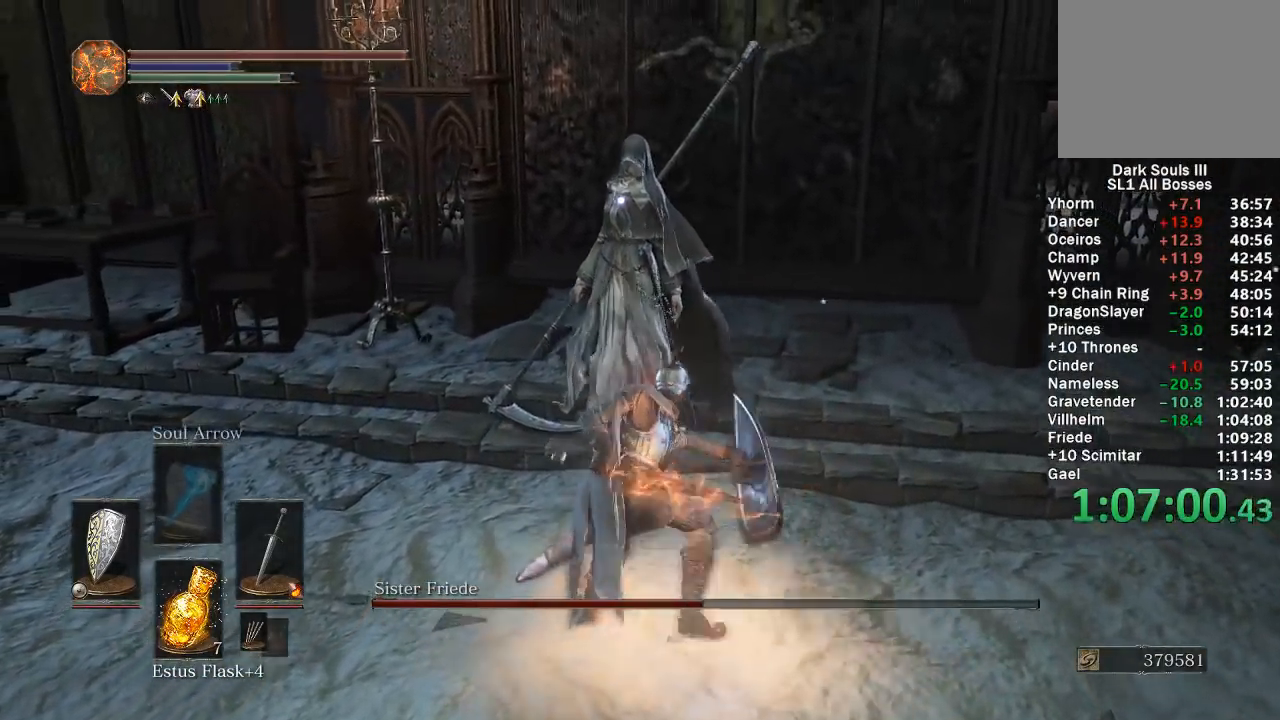
{"buttons": ["R2"], "left_stick": "up", "right_stick": "center", "events": [[33, "DPAD_DOWN", "down"], [117, "DPAD_DOWN", "up"], [167, "DPAD_DOWN", "down"], [267, "DPAD_DOWN", "up"]]}
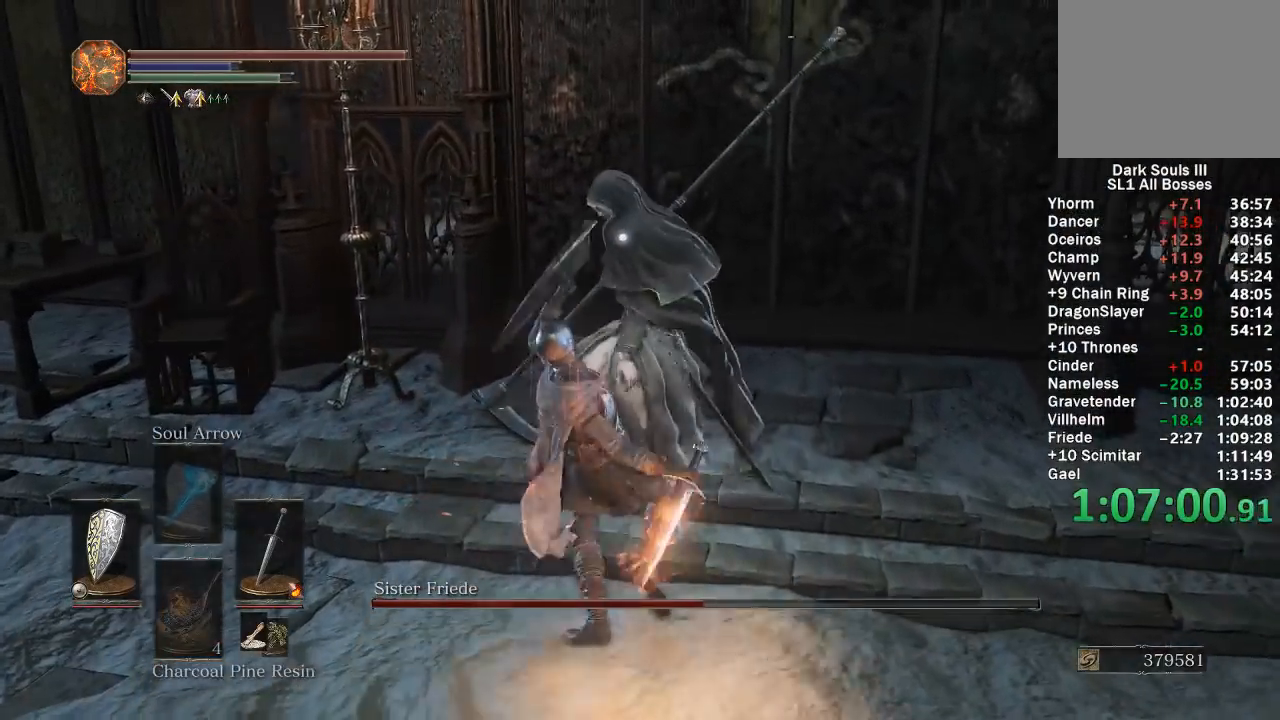
{"buttons": [], "left_stick": "up-right", "right_stick": "center", "events": [[317, "R2", "up"], [350, "left_stick", "up-right"], [417, "R1", "down"], [500, "R1", "up"]]}
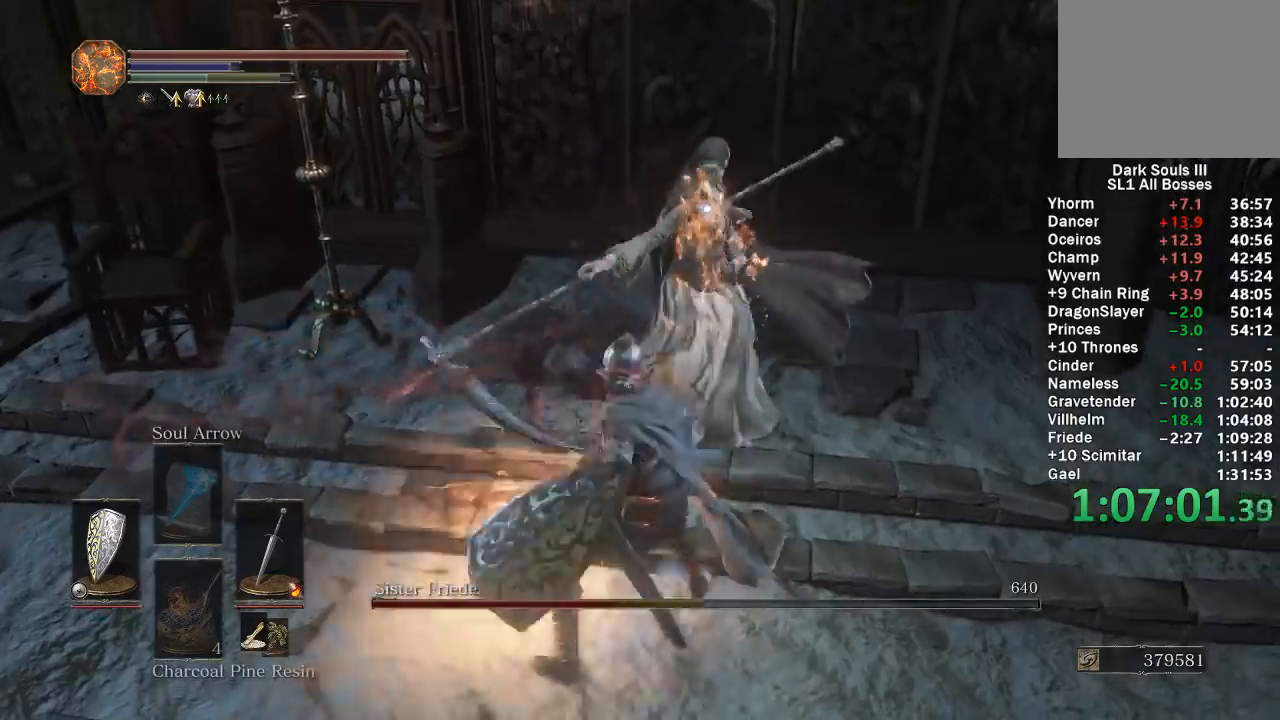
{"buttons": [], "left_stick": "up-right", "right_stick": "center", "events": [[50, "R1", "down"], [150, "R1", "up"], [233, "R1", "down"], [317, "R1", "up"], [367, "R1", "down"], [467, "R1", "up"]]}